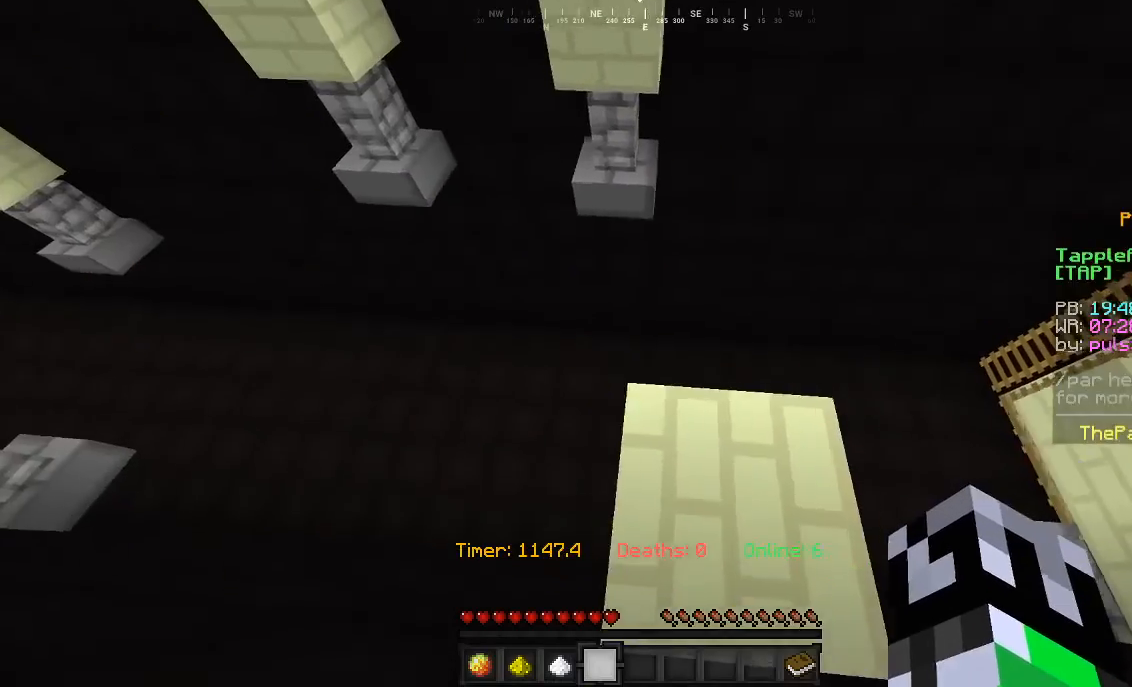
Gameplay with keyboard and mouse; each line is a JSON object with the keys and mouse buttons held at the frame after it. "events" lists presses ("down") and releases ("up") of "a", "d", "s", "w", "mouse_left" and "mouse_right" between this image and that frame as [ms after this image, input, new state], when the widget could be followed in between. "mouse_left", "mouse_right" = the "left", "right" buttons of the "mouse" list. No other keys are recorded. Fast repeated clicks can show as one long hold. Mouse movement is not recorded.
{"keys": [], "mouse": [], "events": [[33, "a", "up"], [67, "s", "up"]]}
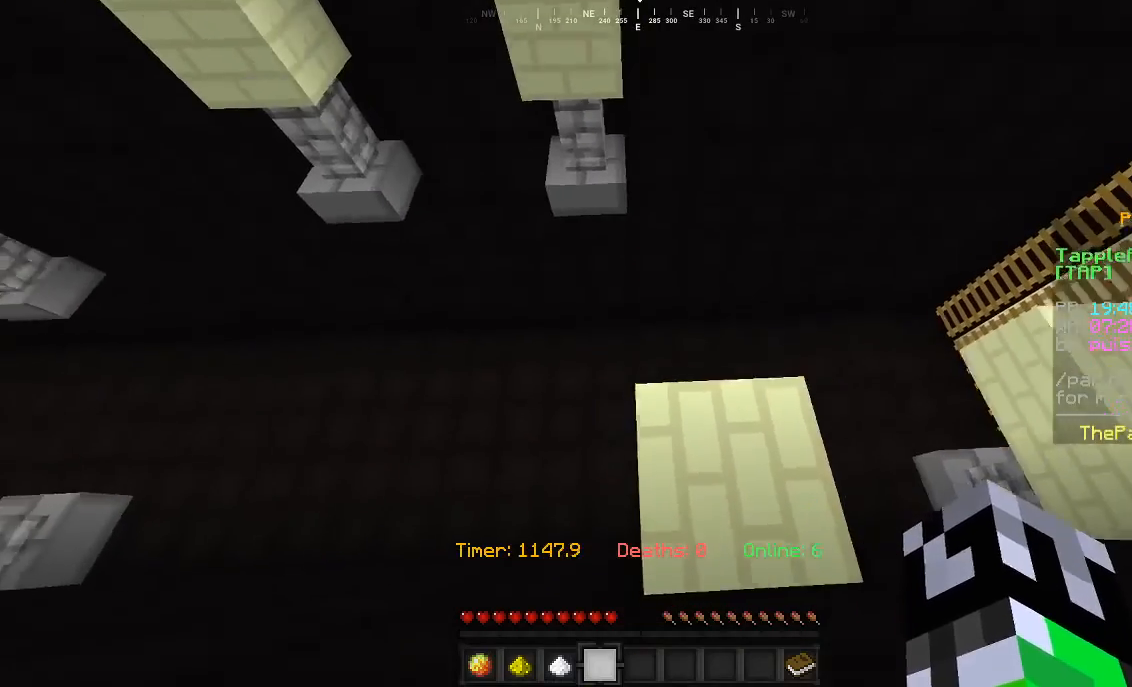
{"keys": ["w"], "mouse": [], "events": [[67, "w", "down"]]}
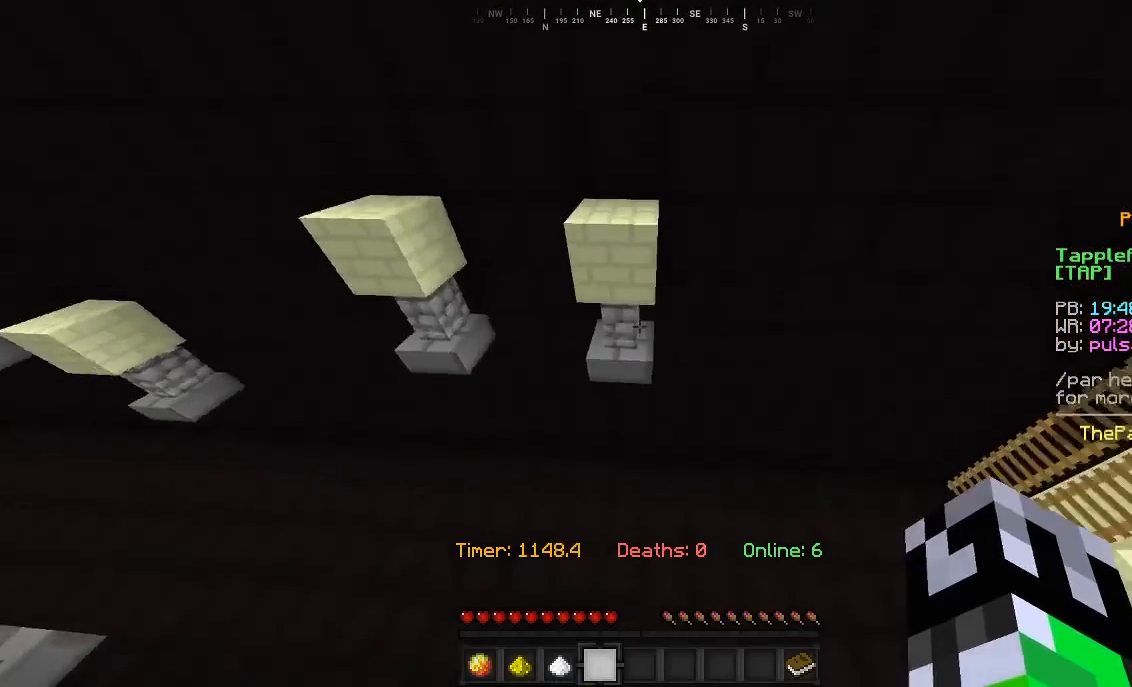
{"keys": ["w"], "mouse": [], "events": []}
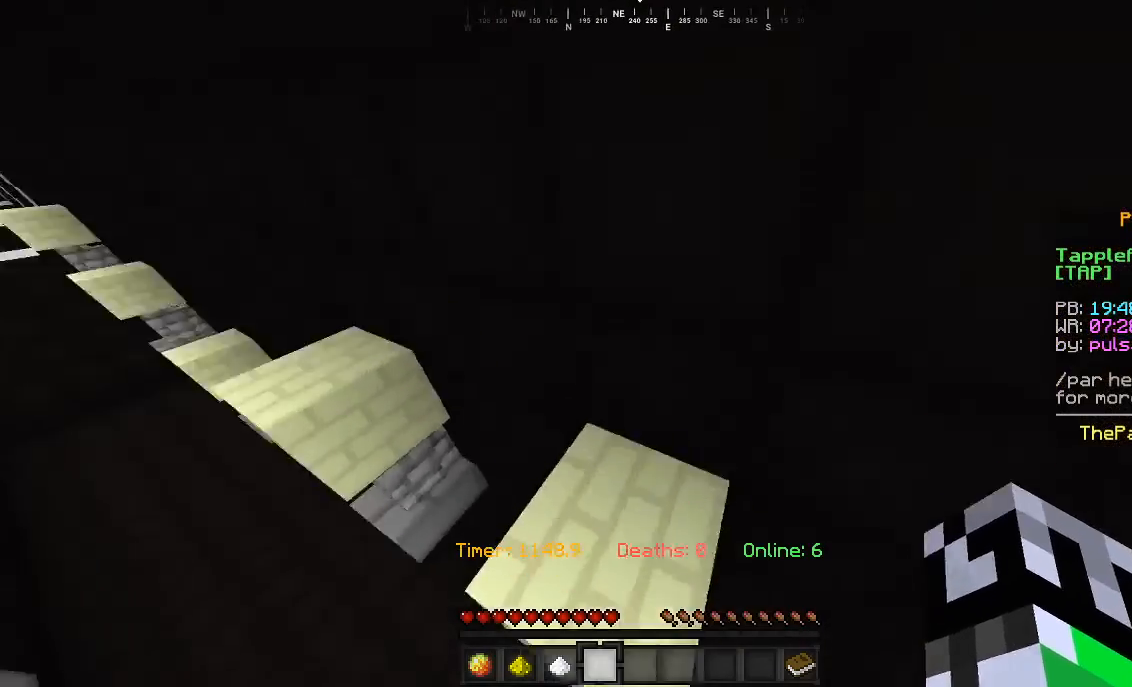
{"keys": ["w"], "mouse": [], "events": [[33, "w", "up"], [133, "a", "down"], [267, "a", "up"], [333, "w", "down"]]}
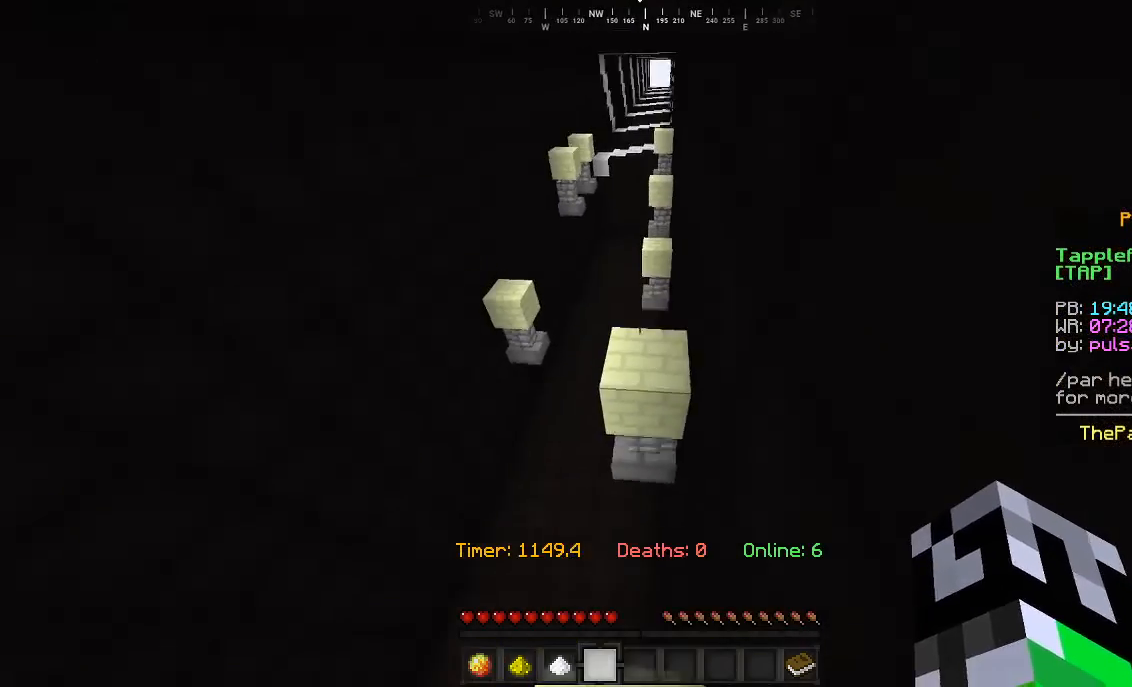
{"keys": ["w"], "mouse": [], "events": []}
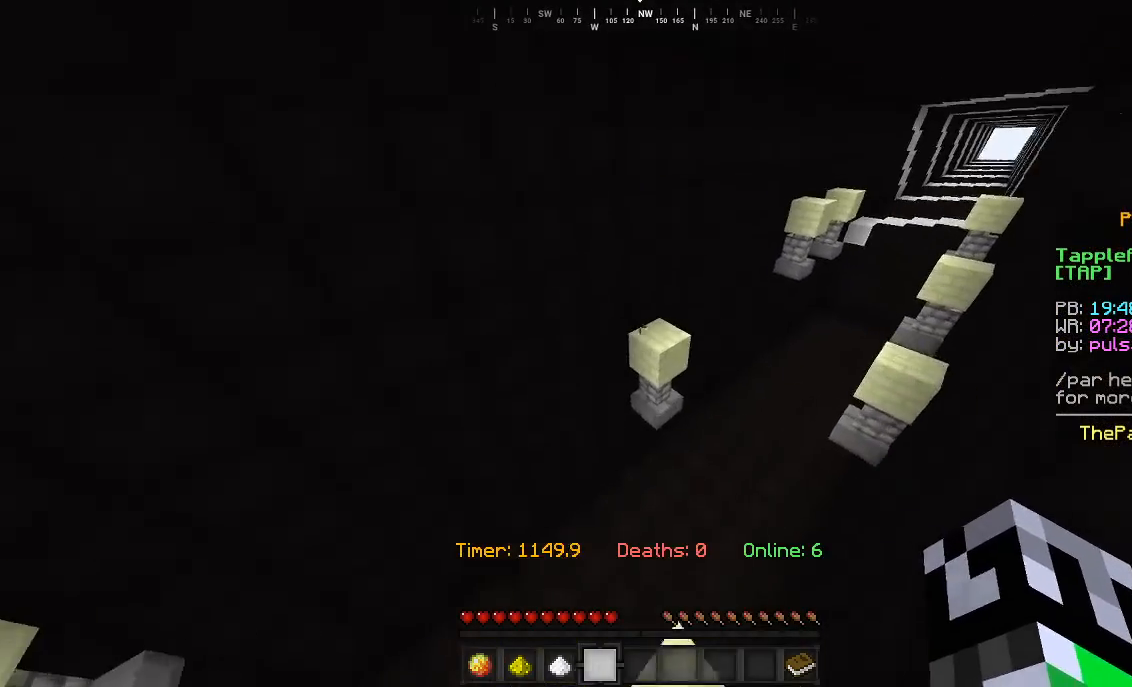
{"keys": ["w"], "mouse": [], "events": []}
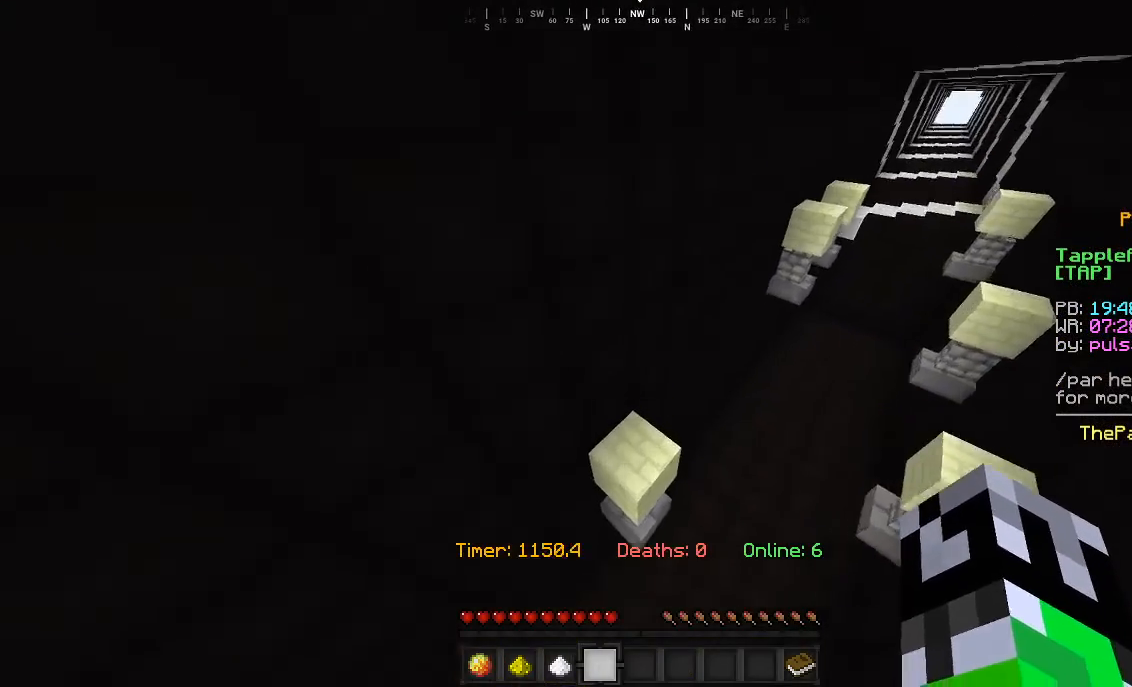
{"keys": ["s"], "mouse": [], "events": [[167, "a", "down"], [233, "w", "up"], [333, "s", "down"], [500, "a", "up"]]}
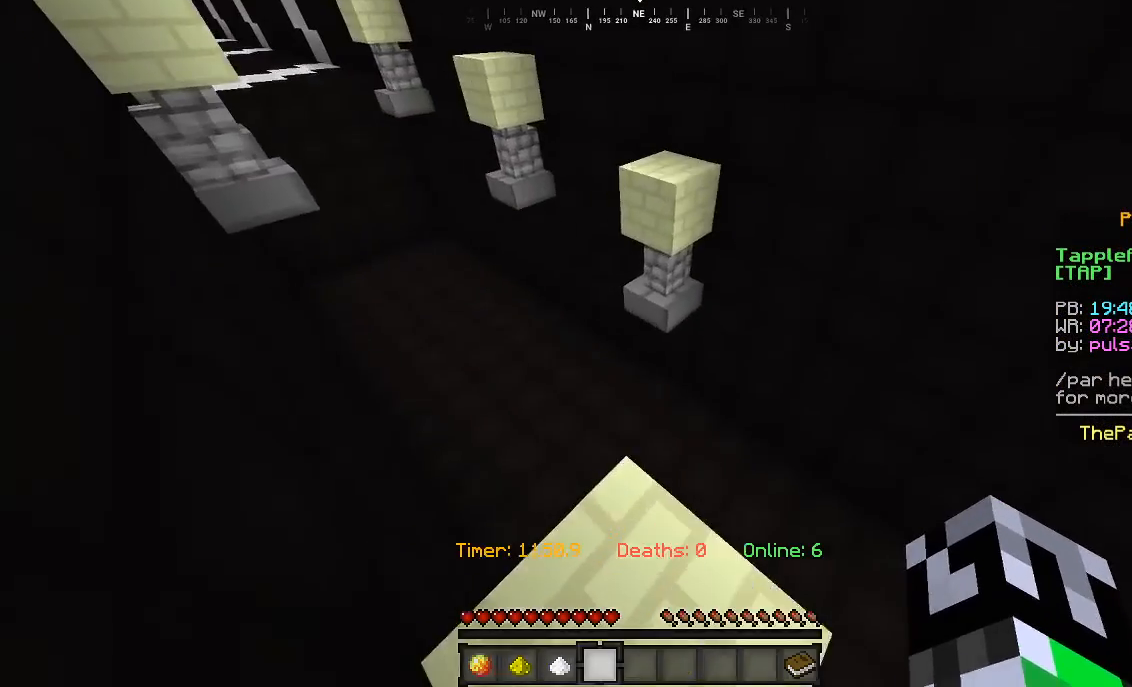
{"keys": ["w"], "mouse": [], "events": [[33, "s", "up"], [100, "w", "down"]]}
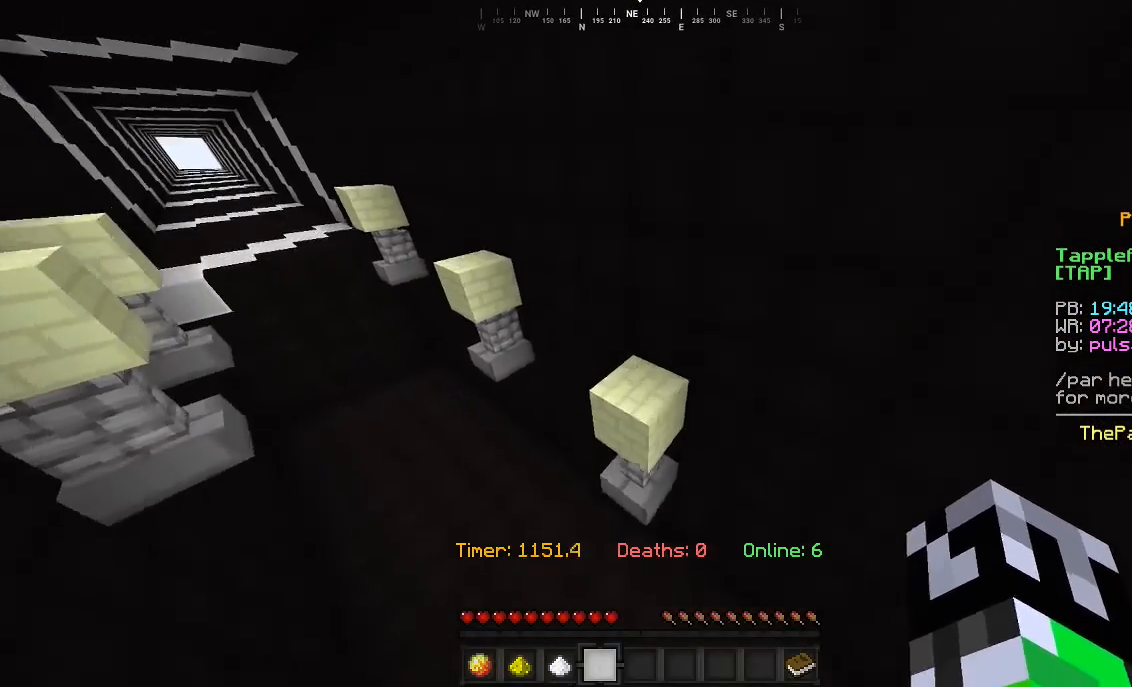
{"keys": ["d", "s"], "mouse": [], "events": [[333, "d", "down"], [400, "w", "up"], [467, "s", "down"]]}
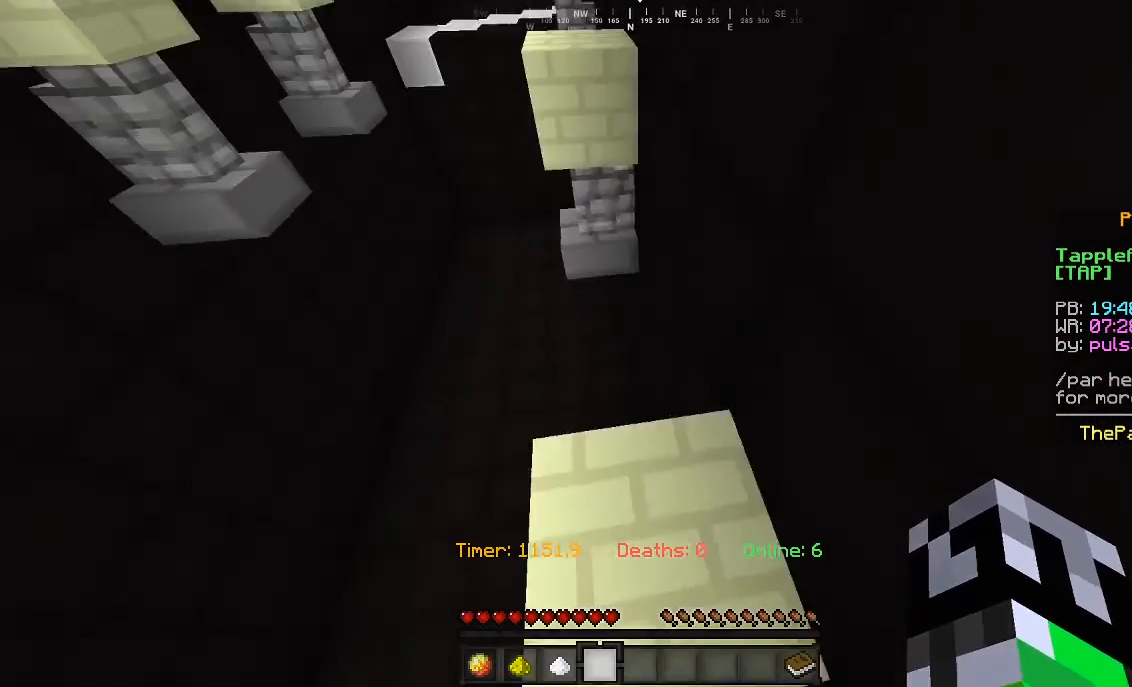
{"keys": [], "mouse": [], "events": [[100, "d", "up"], [400, "s", "up"]]}
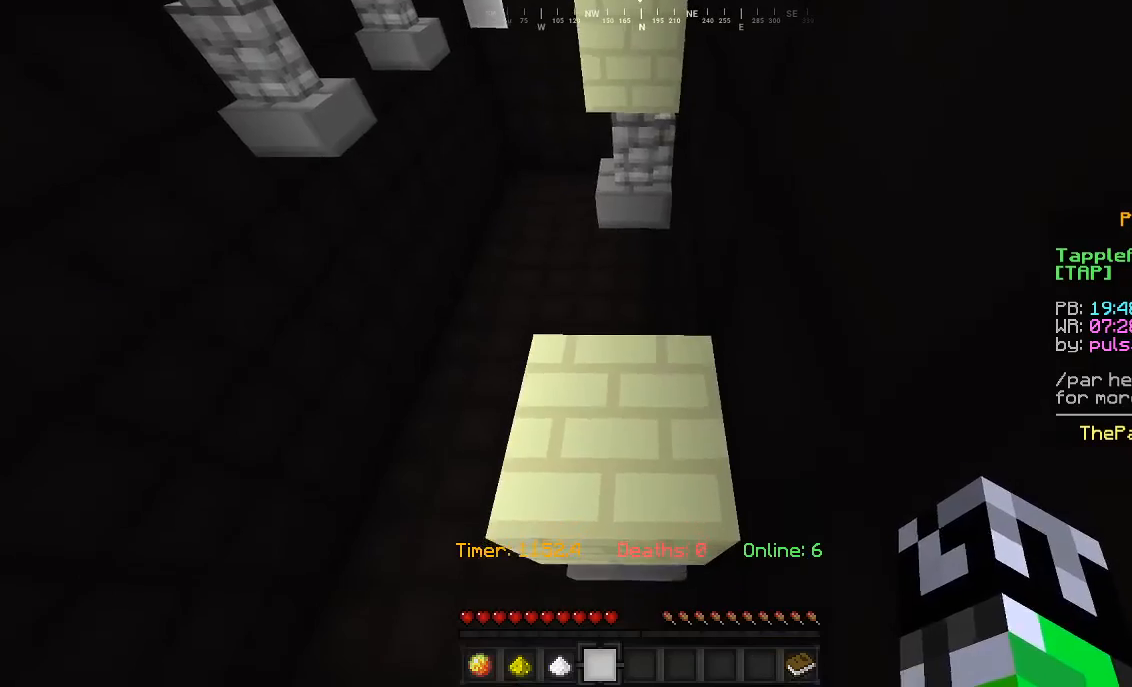
{"keys": ["s"], "mouse": [], "events": [[433, "s", "down"]]}
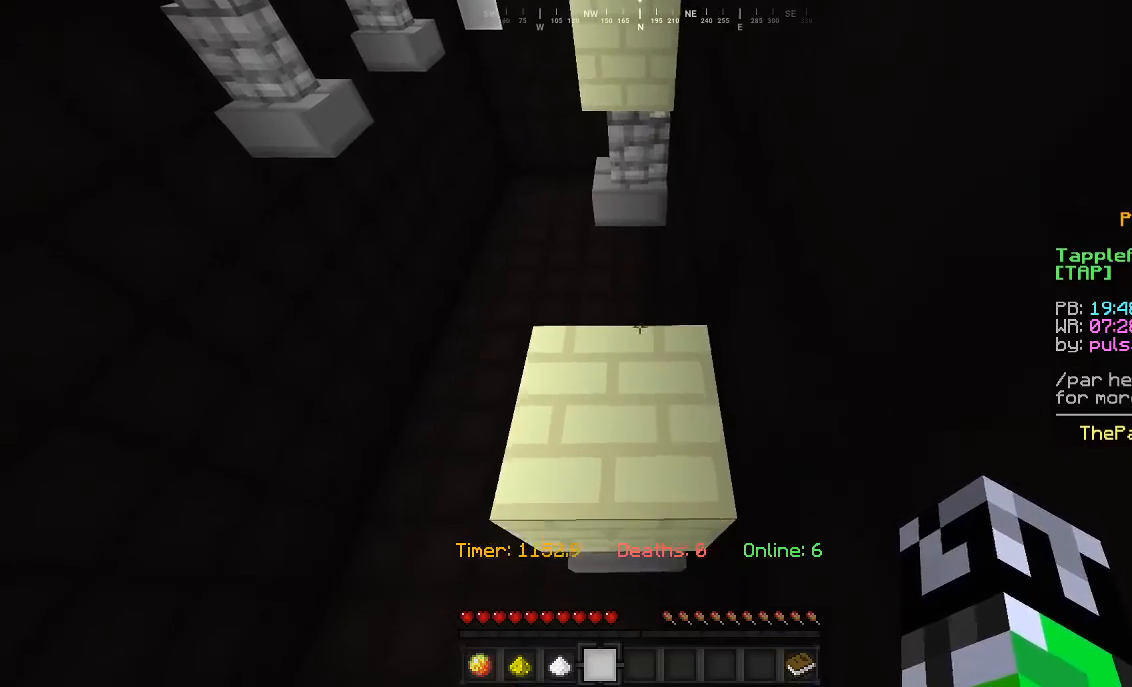
{"keys": [], "mouse": [], "events": [[200, "s", "up"]]}
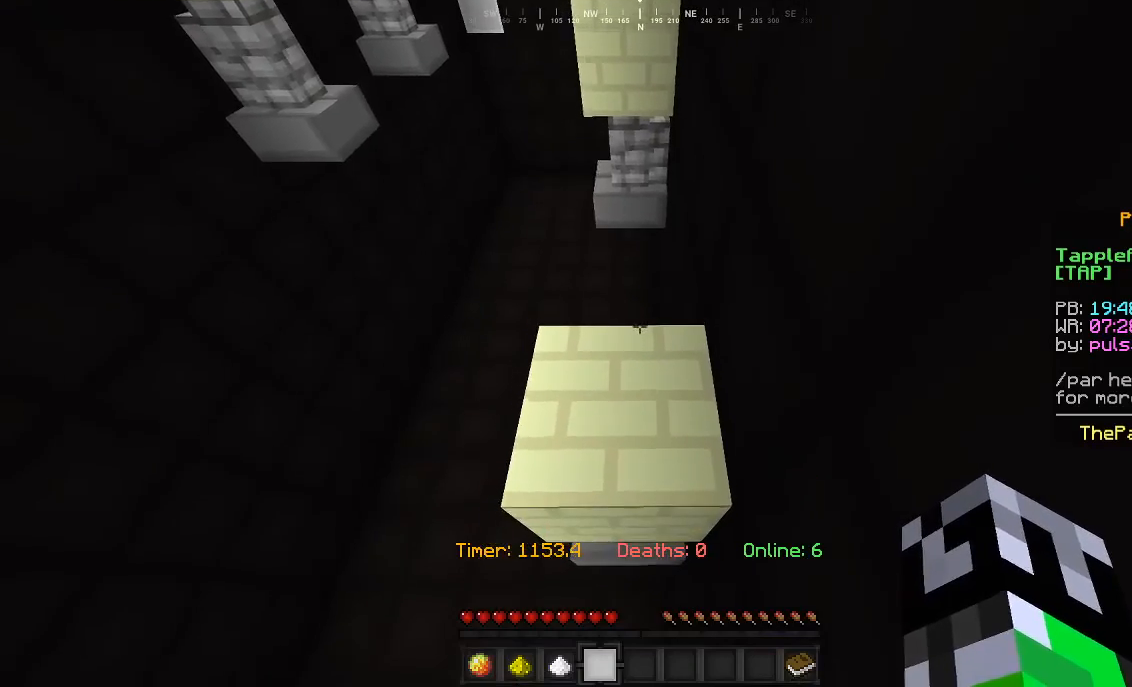
{"keys": [], "mouse": [], "events": []}
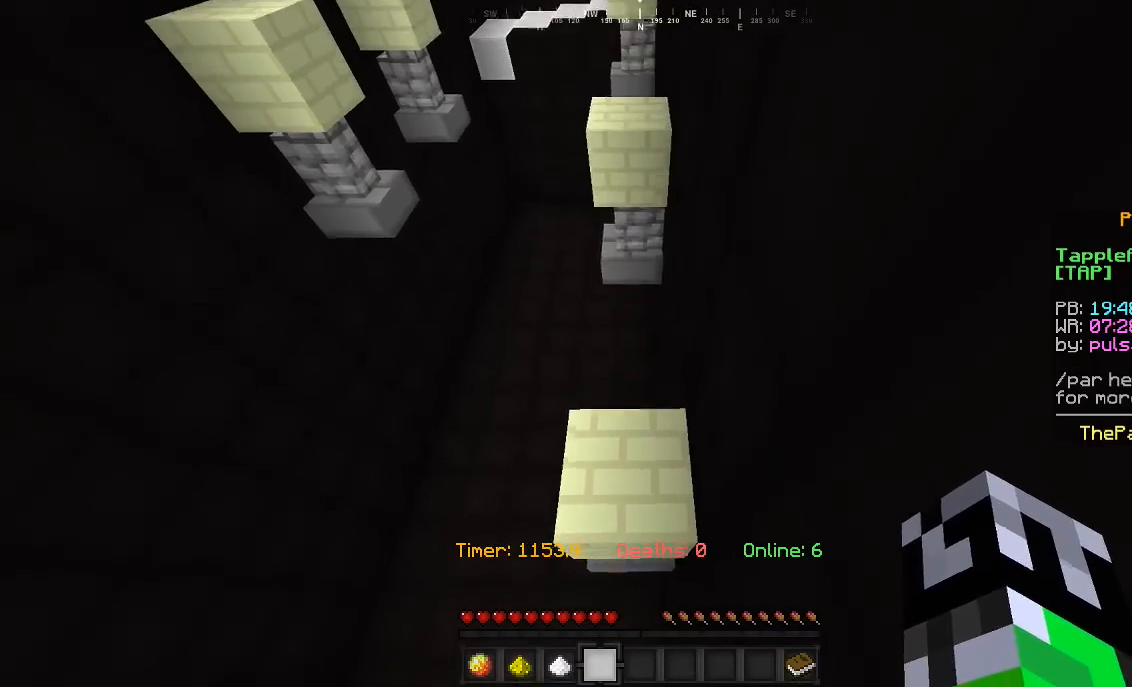
{"keys": ["w"], "mouse": [], "events": [[333, "w", "down"]]}
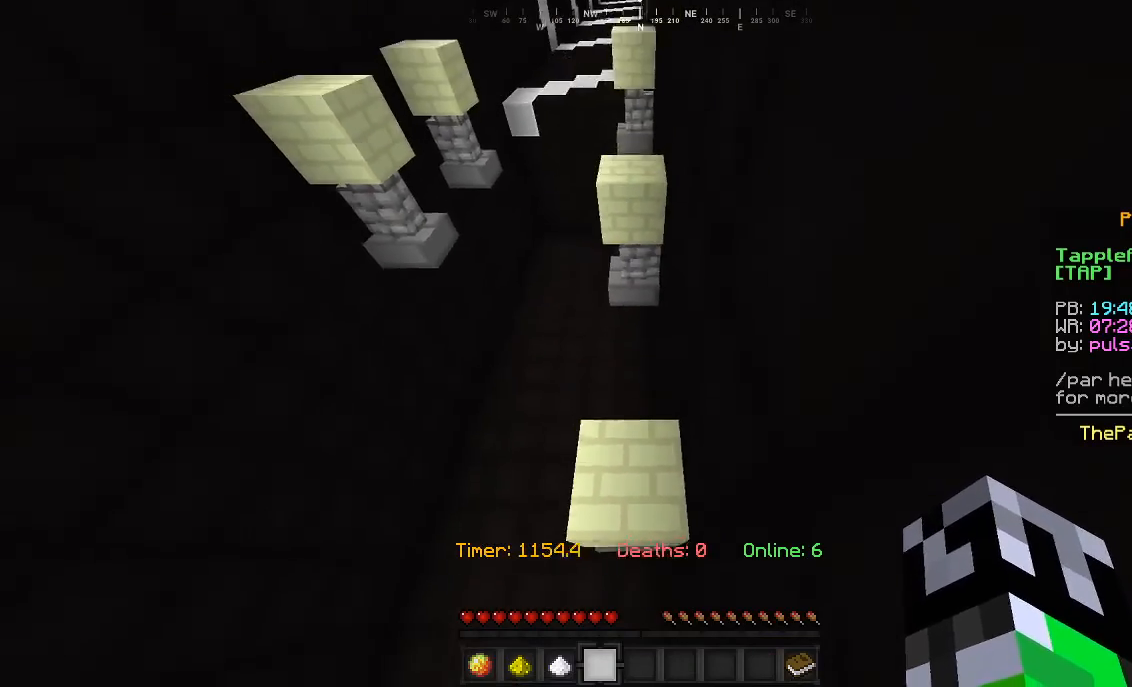
{"keys": ["w"], "mouse": [], "events": []}
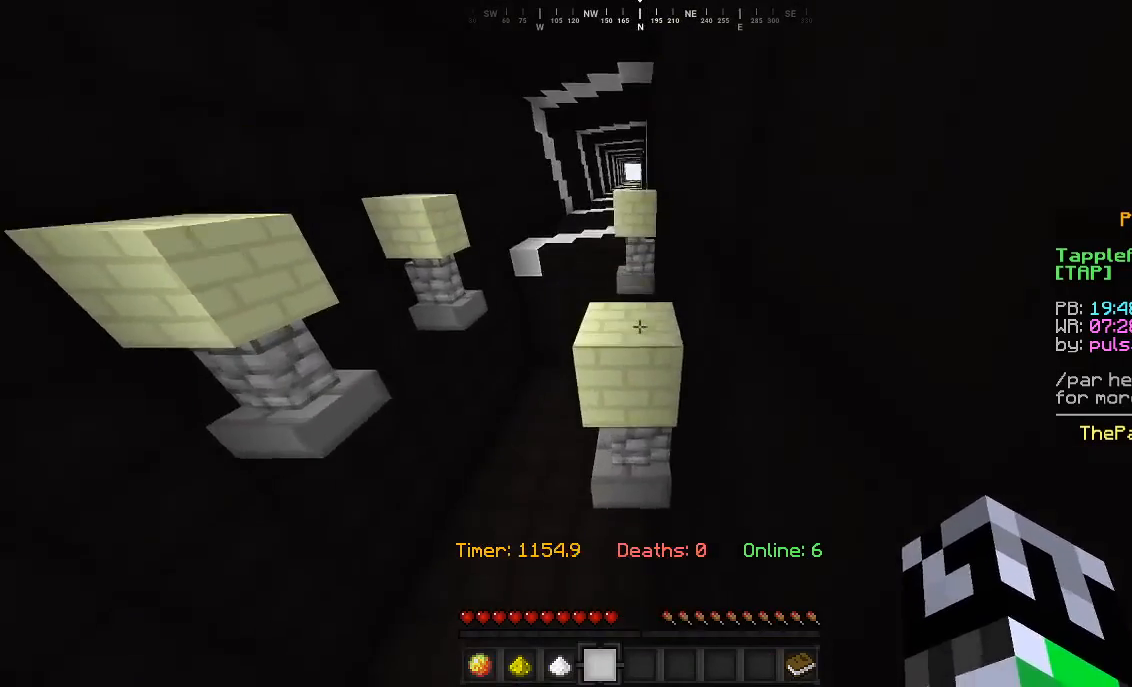
{"keys": ["s"], "mouse": [], "events": [[367, "w", "up"], [467, "s", "down"]]}
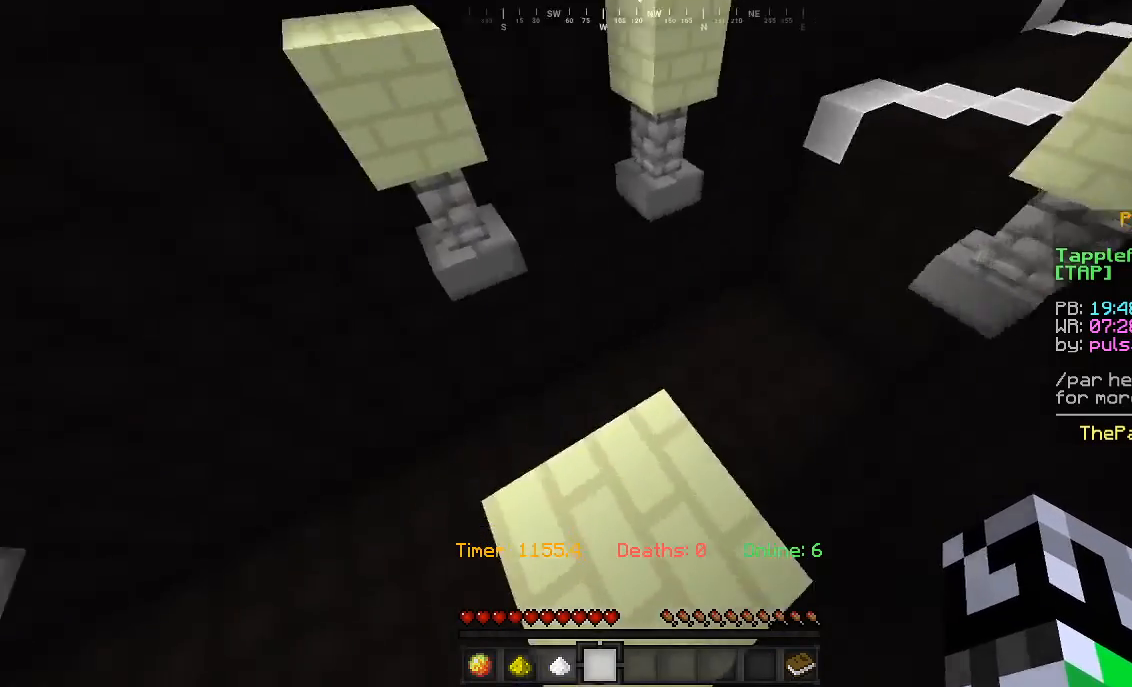
{"keys": [], "mouse": [], "events": [[367, "s", "up"]]}
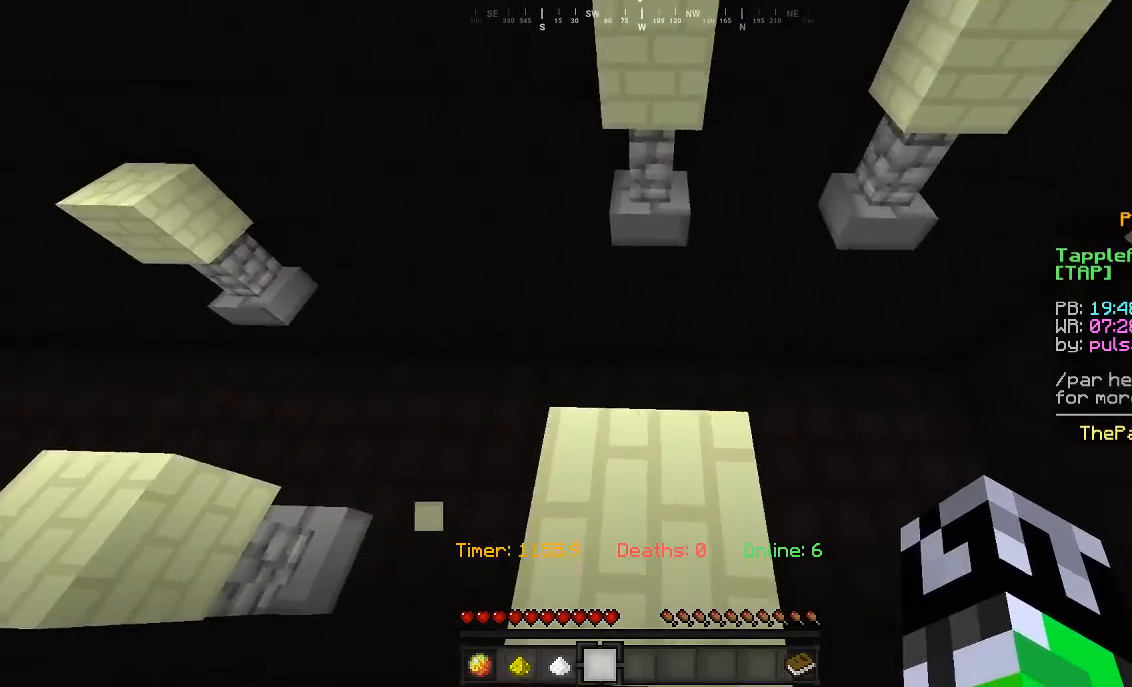
{"keys": ["w"], "mouse": [], "events": [[233, "w", "down"]]}
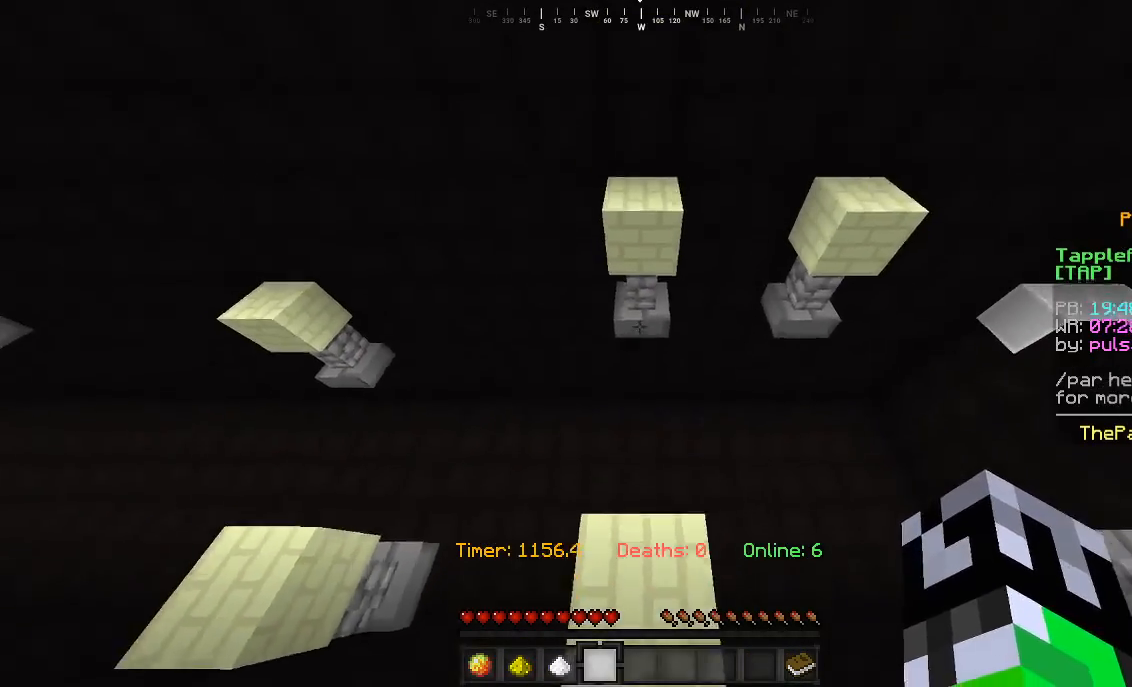
{"keys": ["w"], "mouse": [], "events": []}
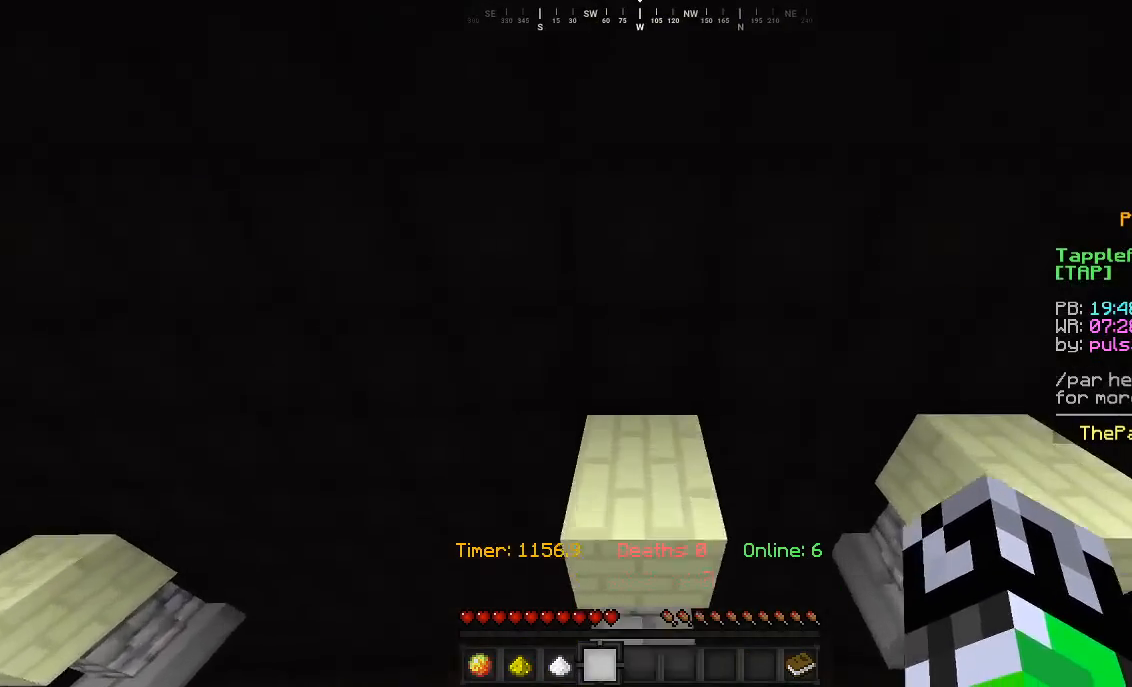
{"keys": ["w"], "mouse": [], "events": [[133, "w", "up"], [233, "s", "down"], [367, "s", "up"], [433, "w", "down"]]}
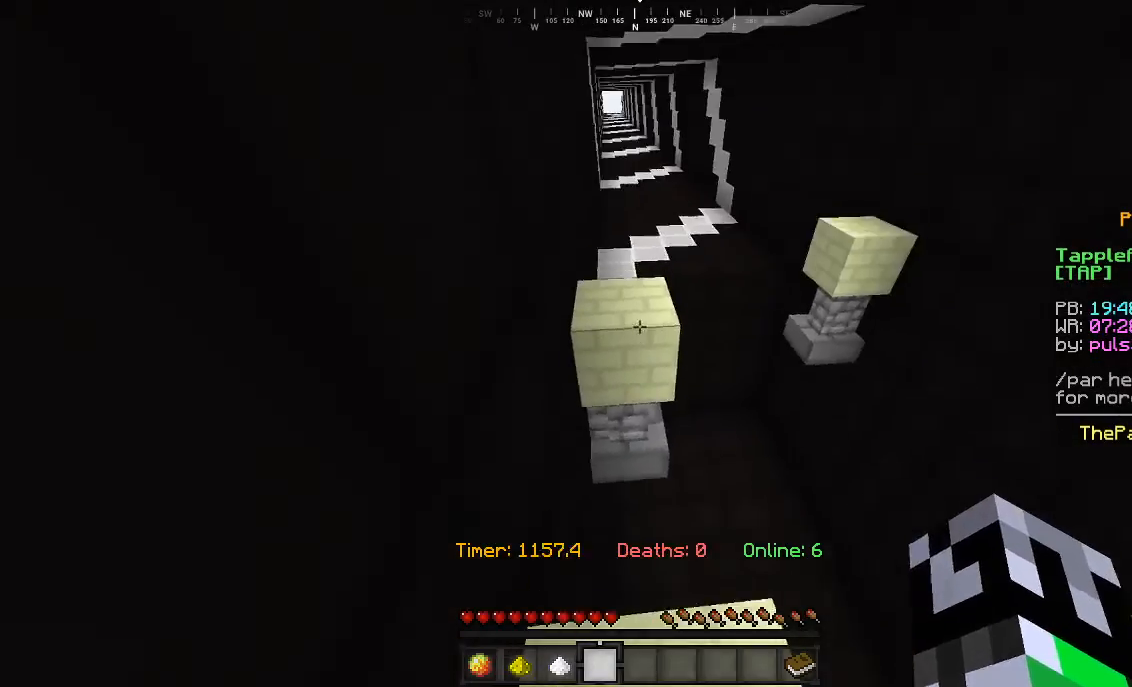
{"keys": ["w"], "mouse": [], "events": []}
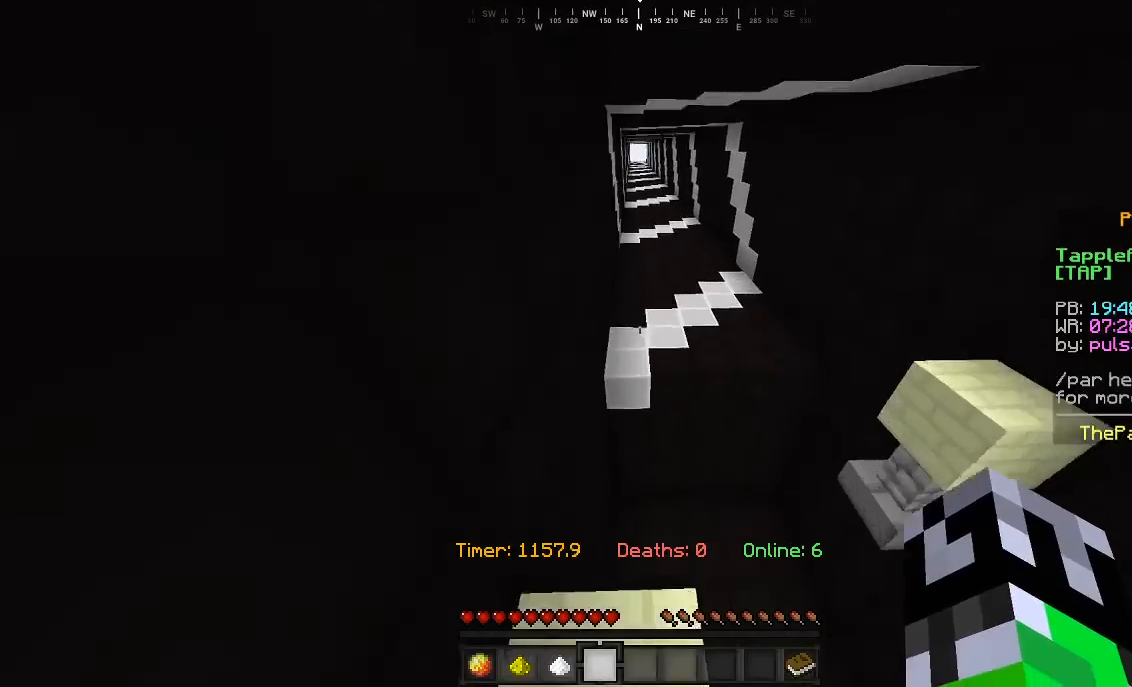
{"keys": ["w"], "mouse": [], "events": []}
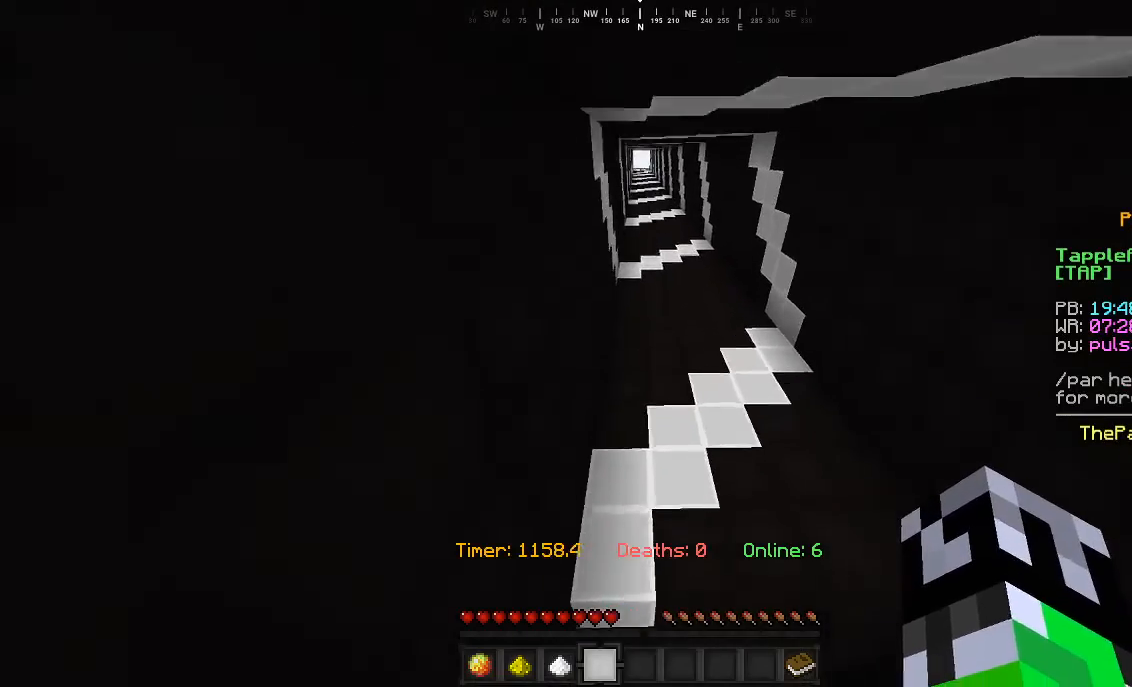
{"keys": ["w"], "mouse": [], "events": []}
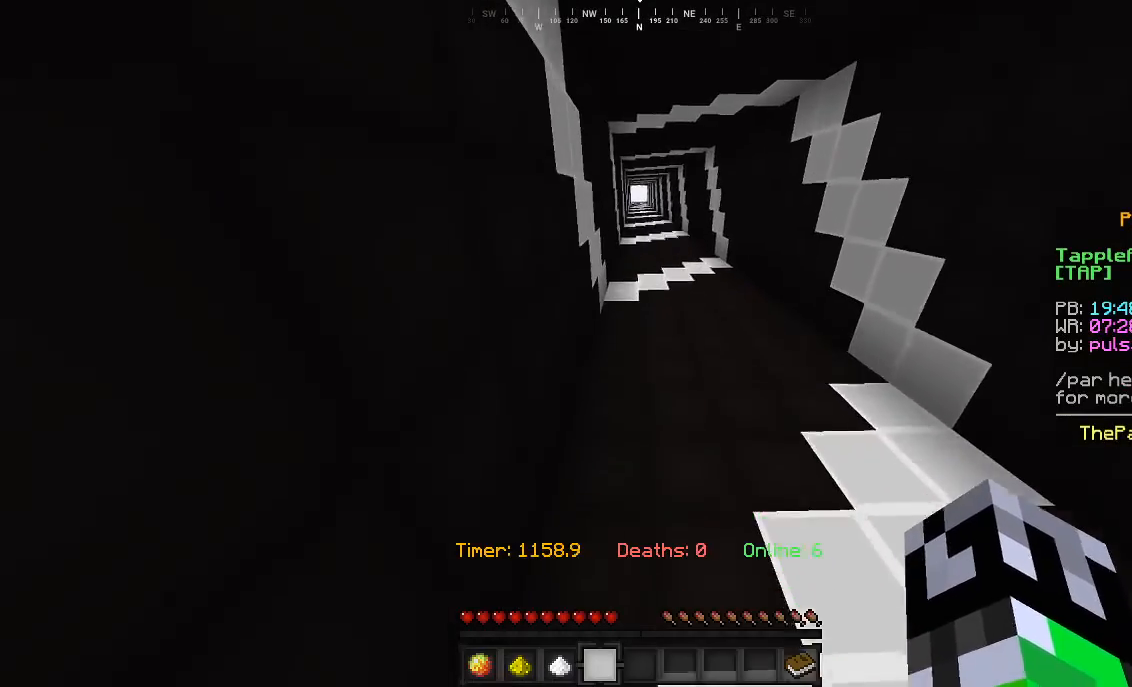
{"keys": ["w"], "mouse": [], "events": []}
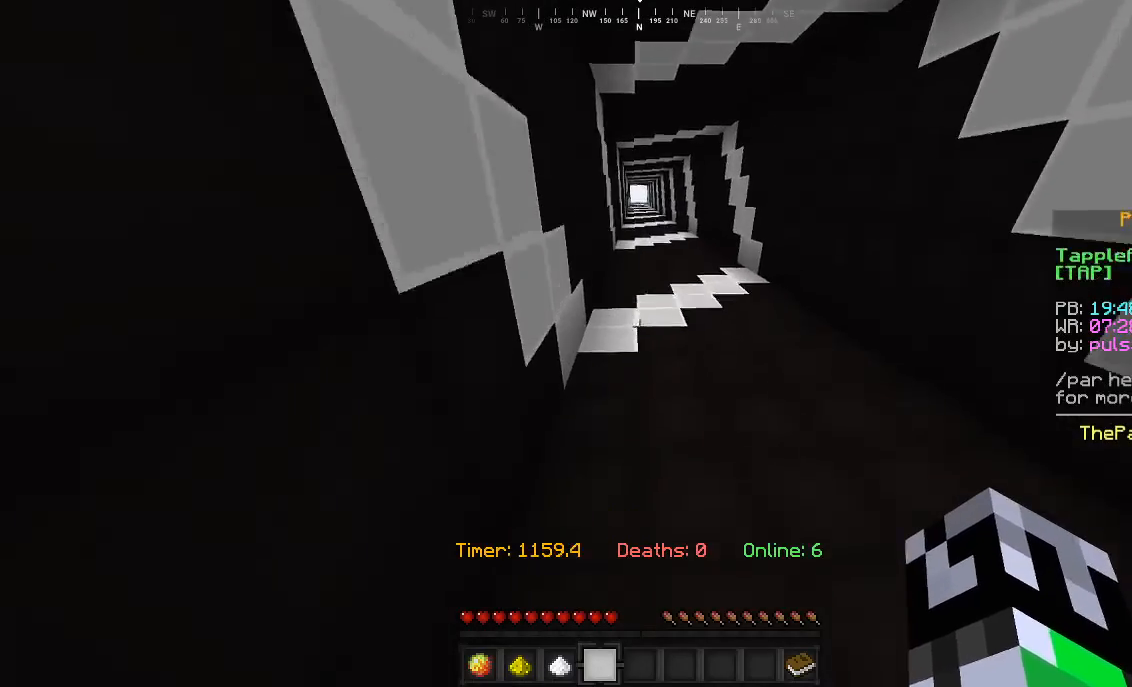
{"keys": ["w"], "mouse": [], "events": []}
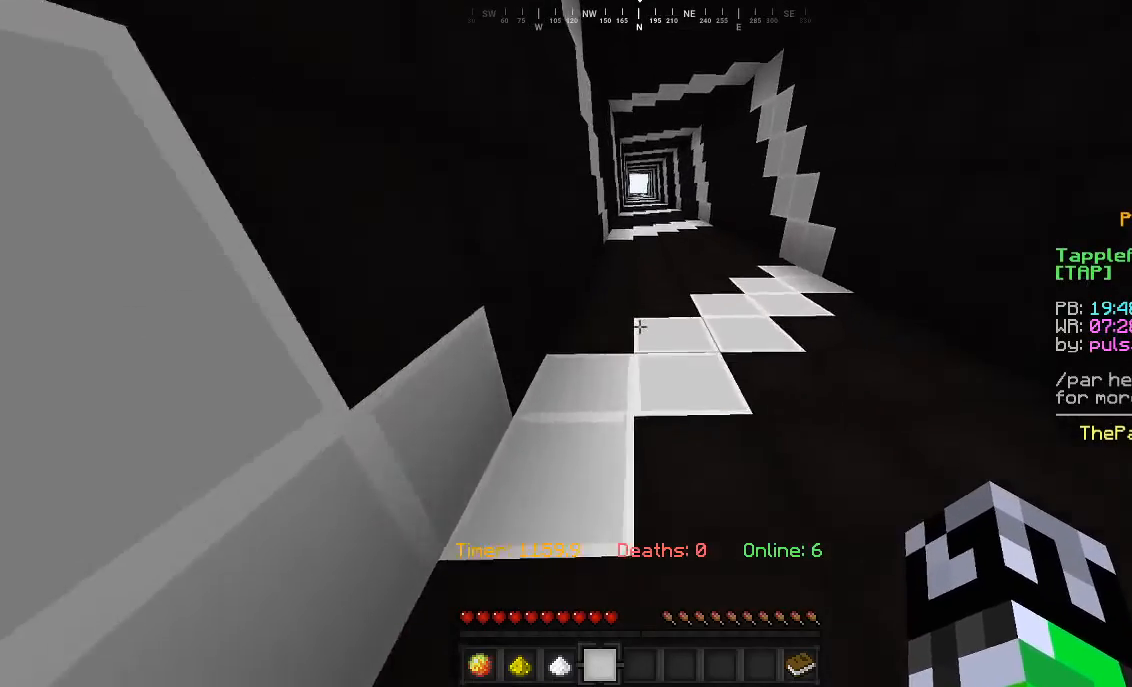
{"keys": ["w"], "mouse": [], "events": []}
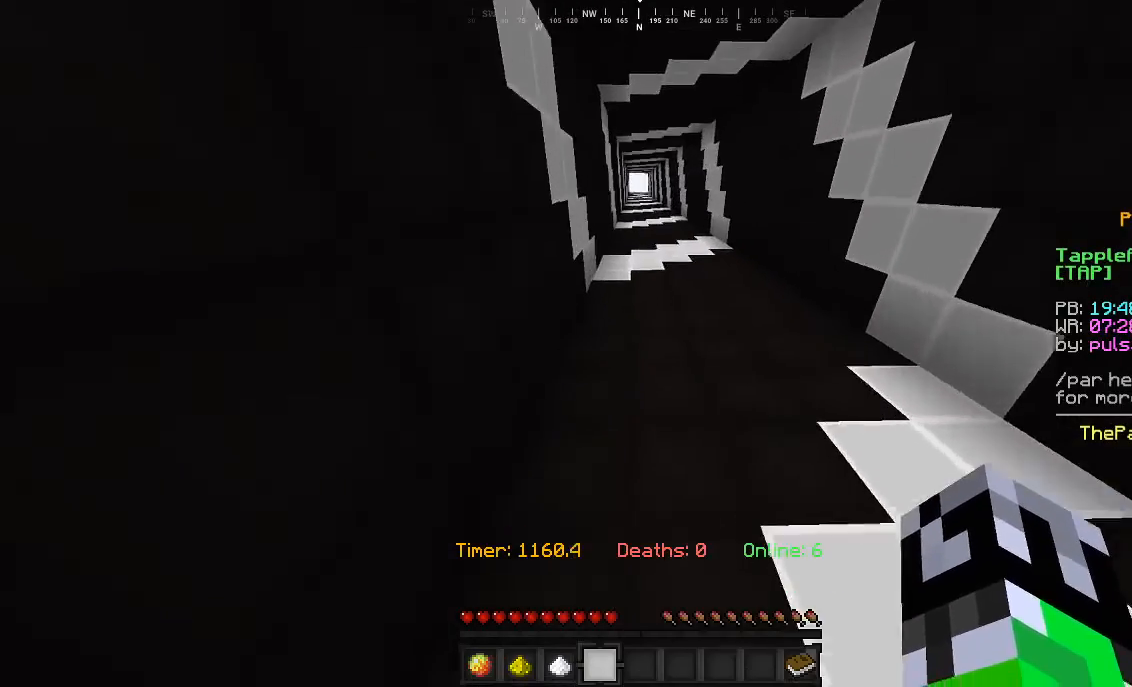
{"keys": ["w"], "mouse": [], "events": []}
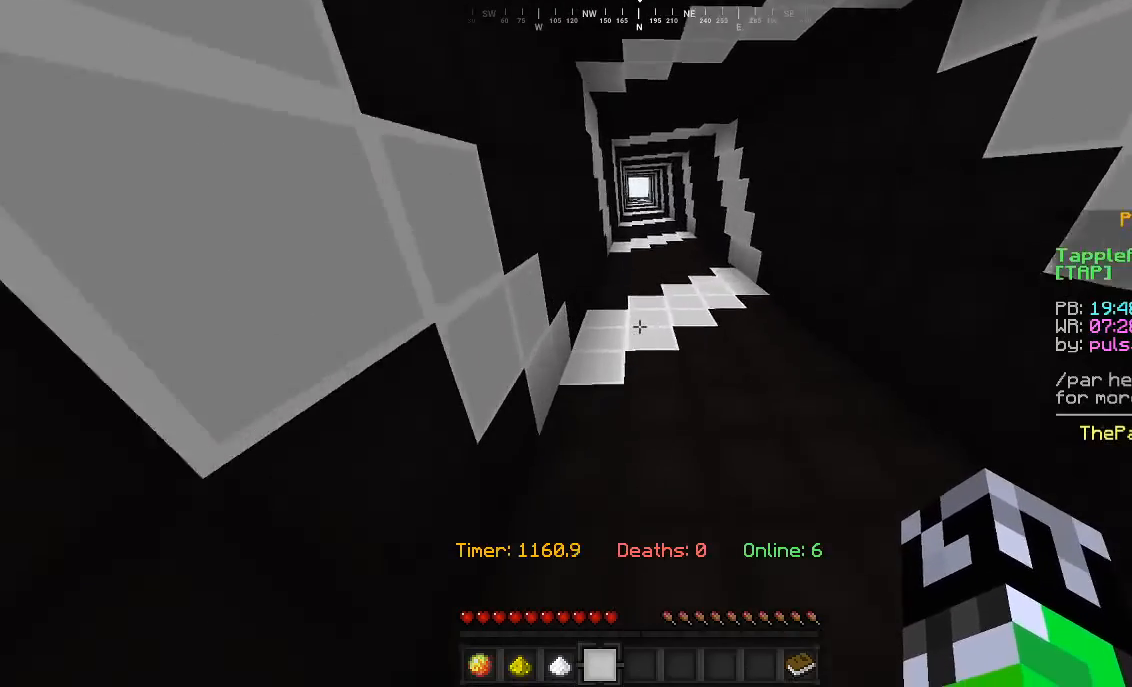
{"keys": ["w"], "mouse": [], "events": []}
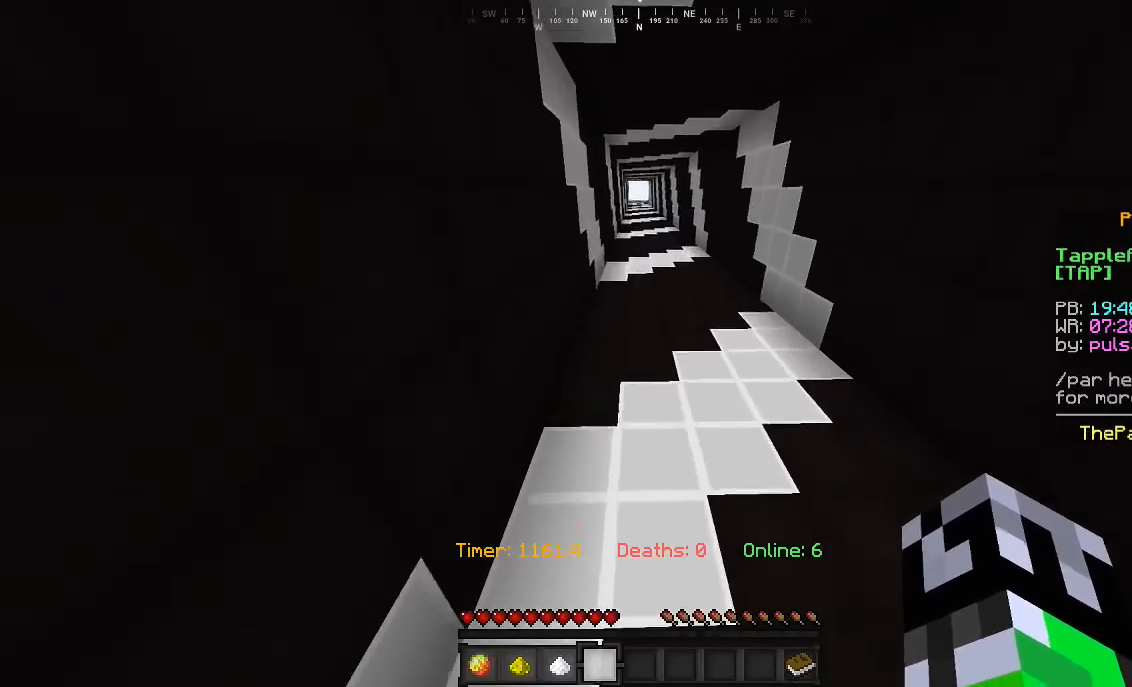
{"keys": ["w"], "mouse": [], "events": []}
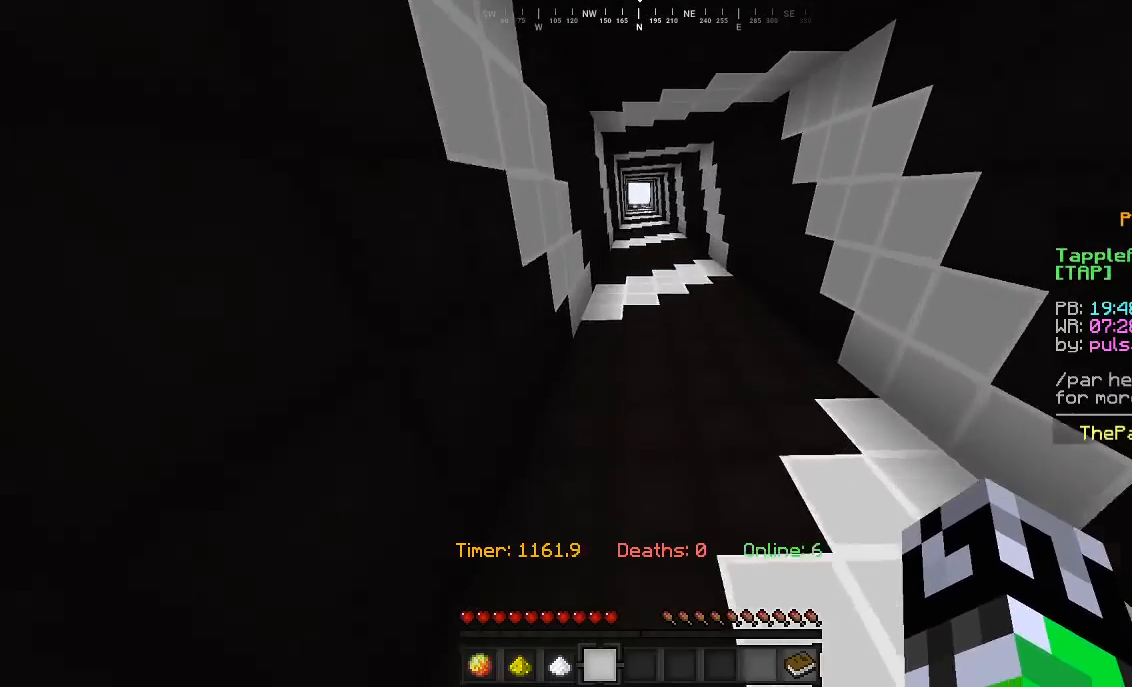
{"keys": ["w"], "mouse": [], "events": []}